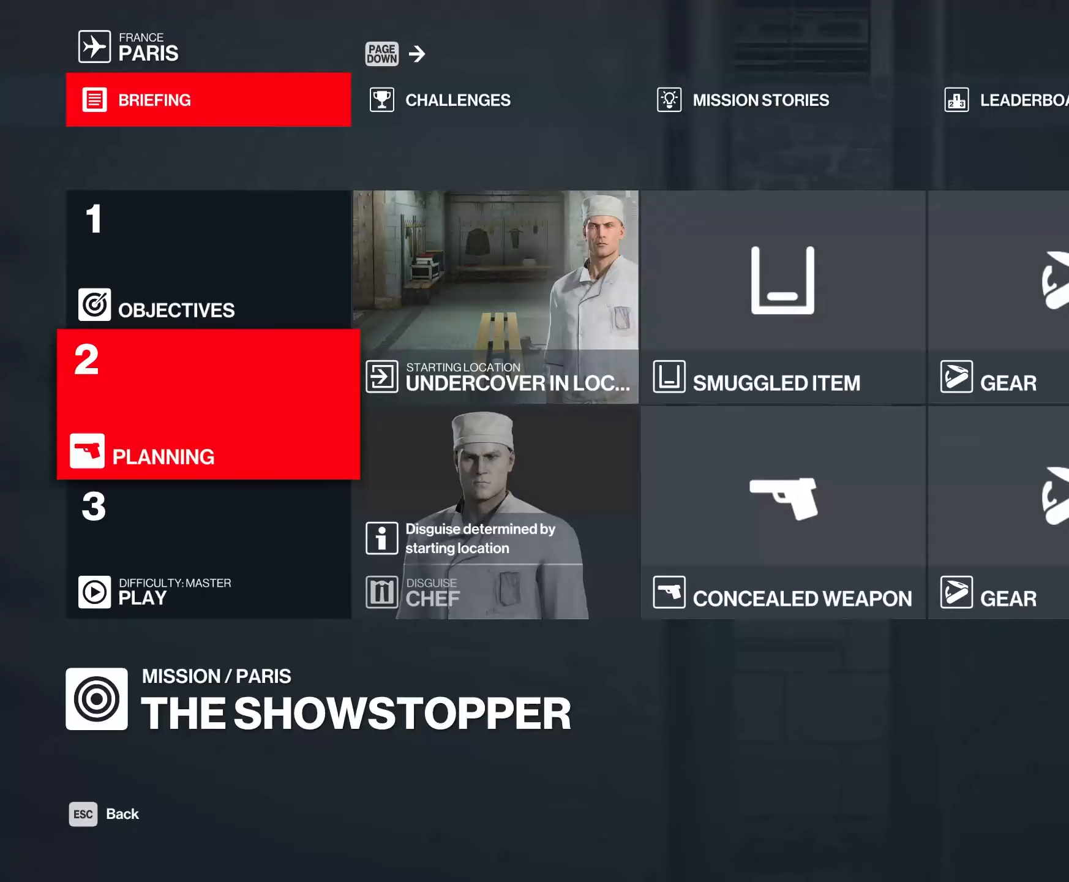
Gameplay with keyboard and mouse; each line is a JSON object with the keys and mouse buttons held at the frame after it. "events" lists presses ("down") and releases ("up") of "1", "2", "3", "4", "5", "a", "alt", "c", "caps_lock", "ctrl", "d", "e", "f", "g", "q", "r", "s", "shift", "space", "t", "tab", "v", "w", "x", "z", "mouse_left", "mouse_wheel" and "mouse_right" between this image and that frame as [ms after this image, input, new state], when the widget could be followed in between. "mouse_left", "mouse_wheel", "mouse_right" = the "left", "wheel", "right" buttons of the "mouse" list. No other keys are recorded. "wheel" means that the mouse wheel is clicked or scrolled. Not read: mouse_move.
{"keys": [], "mouse": [], "events": []}
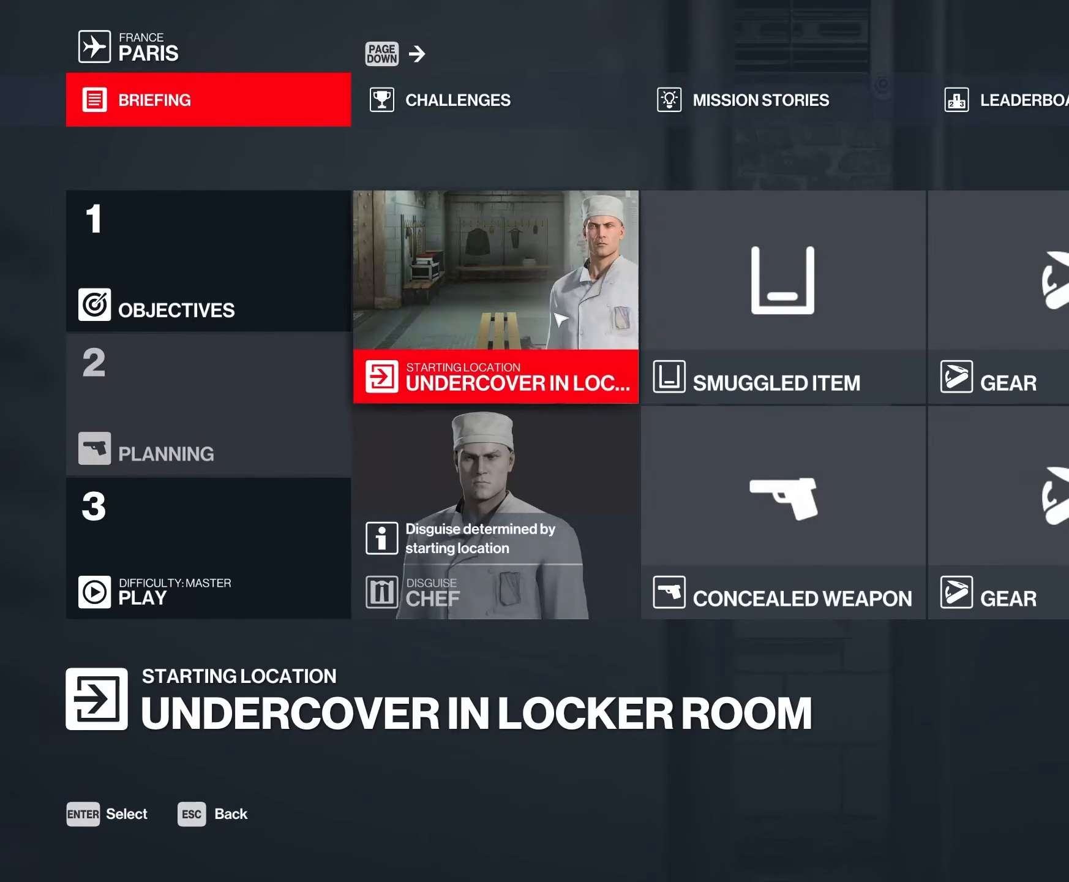
{"keys": [], "mouse": [], "events": []}
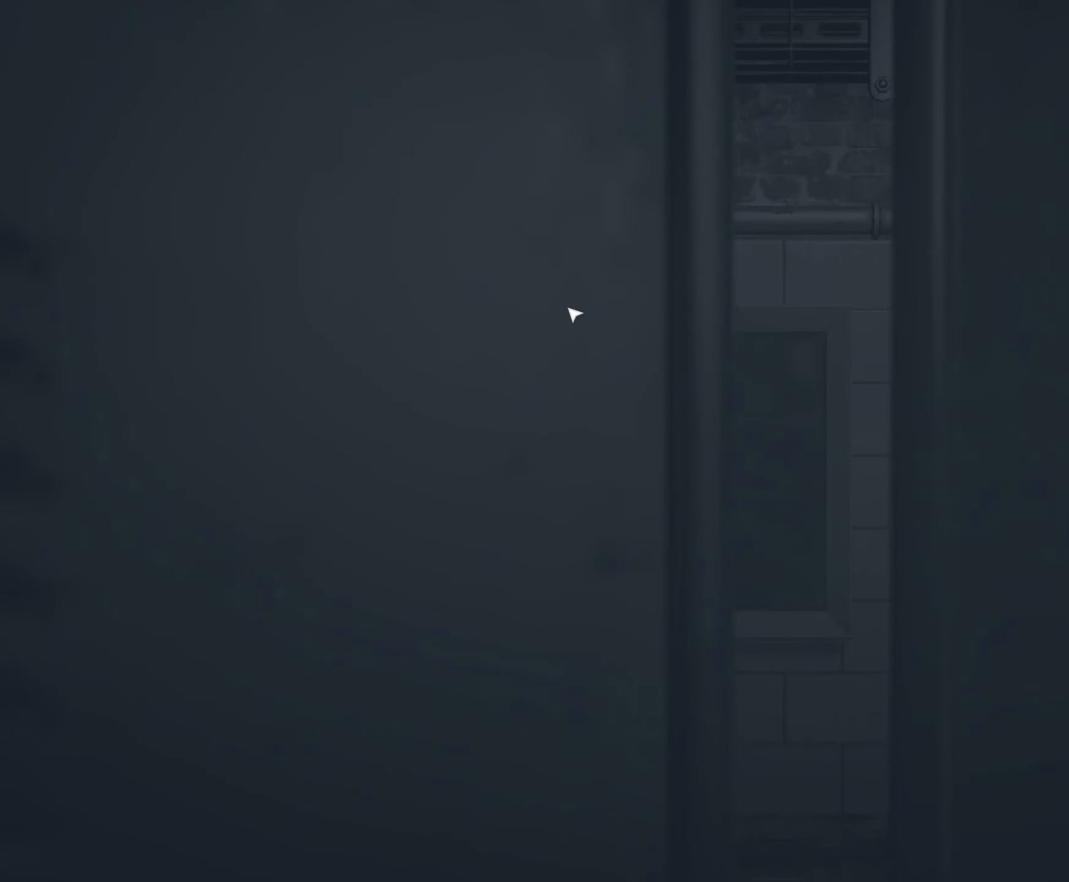
{"keys": [], "mouse": [], "events": []}
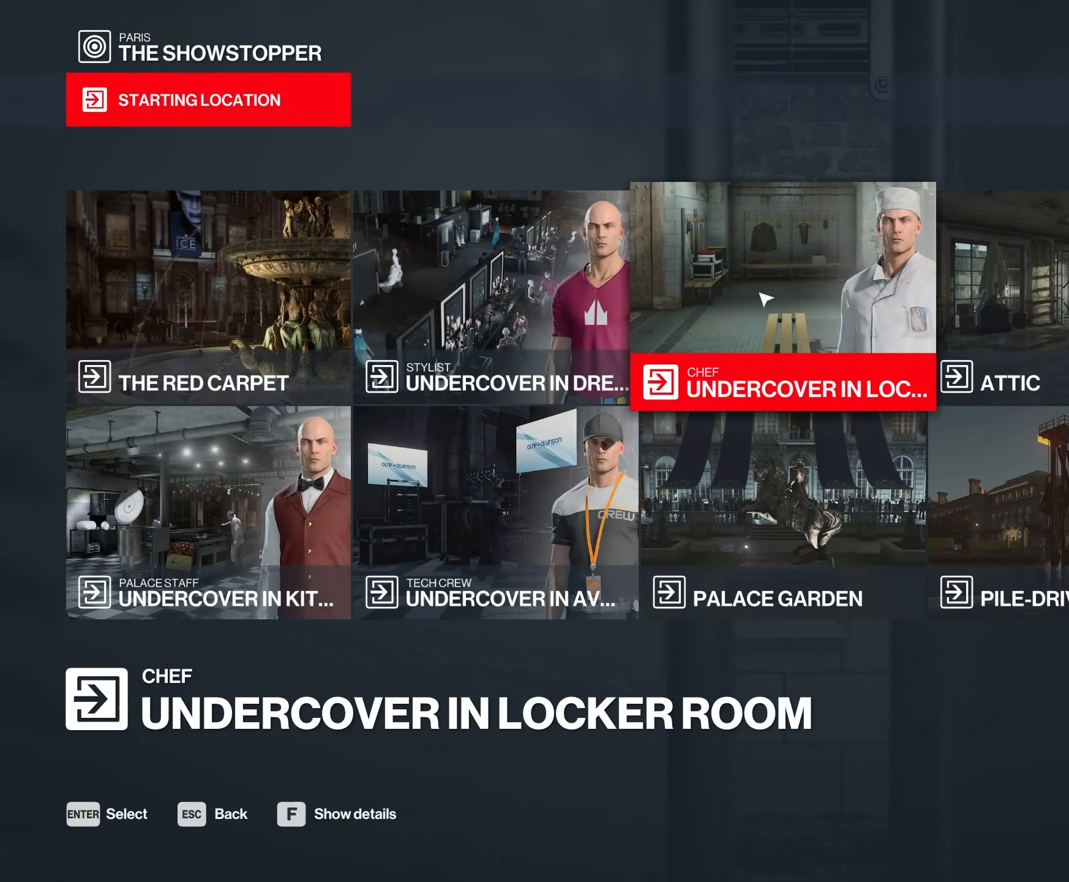
{"keys": [], "mouse": [], "events": [[133, "mouse_left", "down"], [300, "mouse_left", "up"]]}
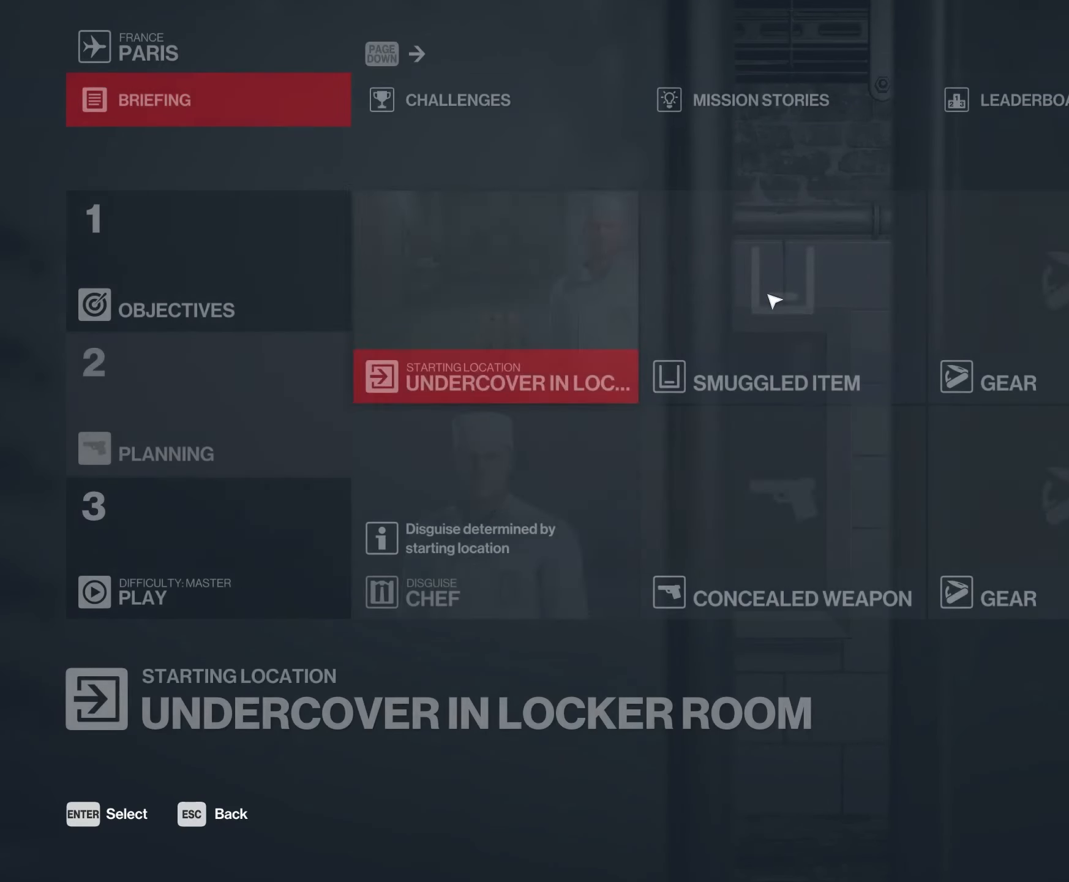
{"keys": [], "mouse": [], "events": []}
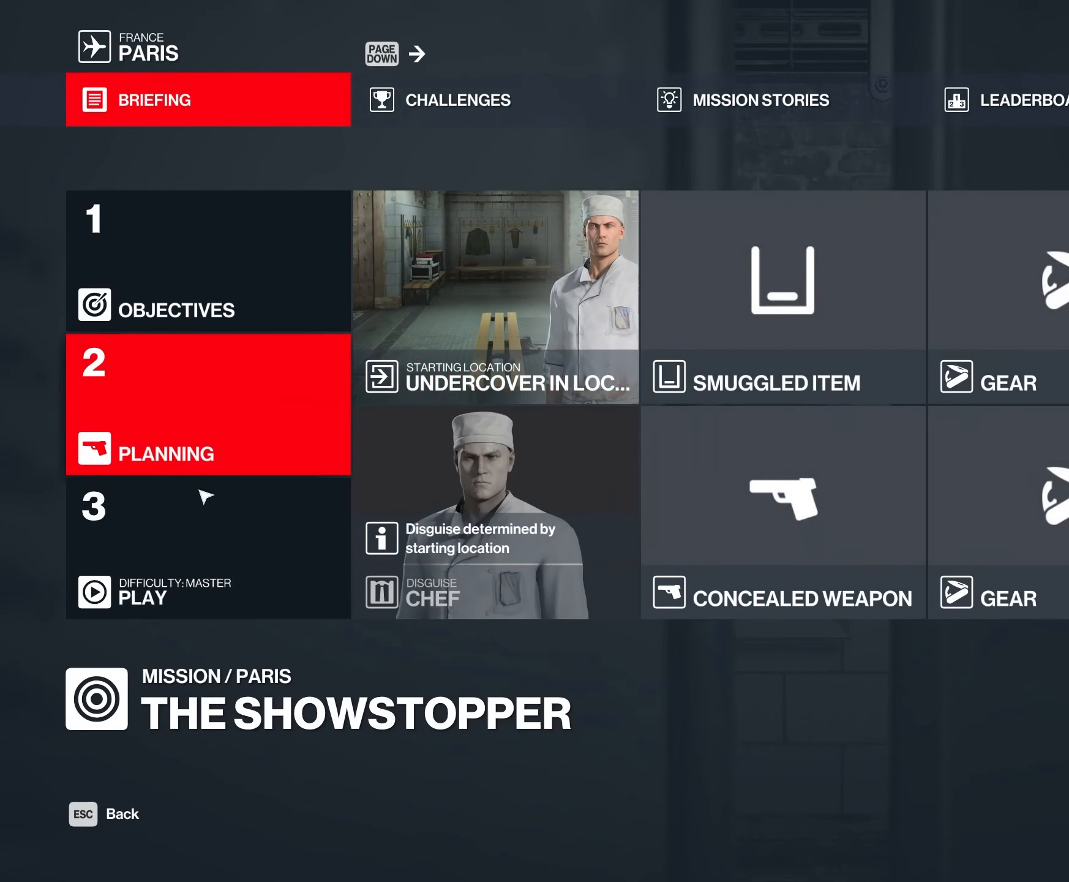
{"keys": [], "mouse": [], "events": [[367, "mouse_left", "down"], [450, "mouse_left", "up"]]}
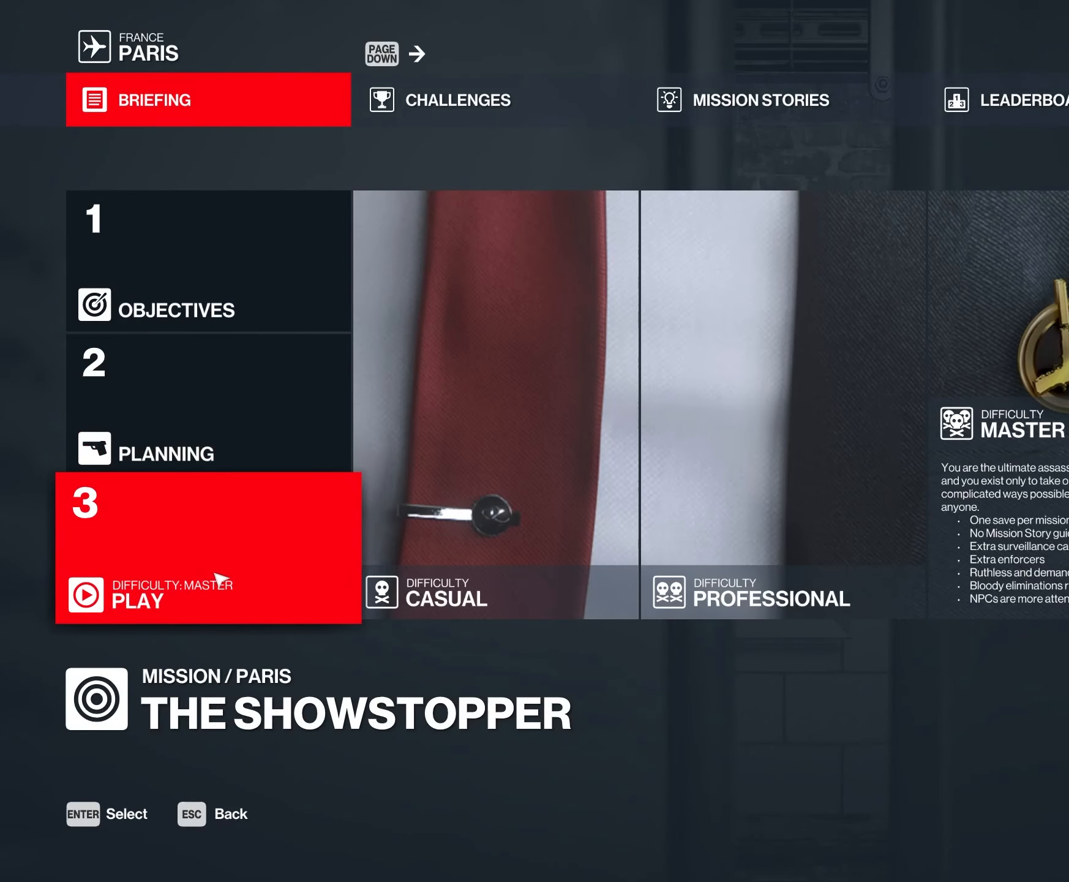
{"keys": [], "mouse": [], "events": []}
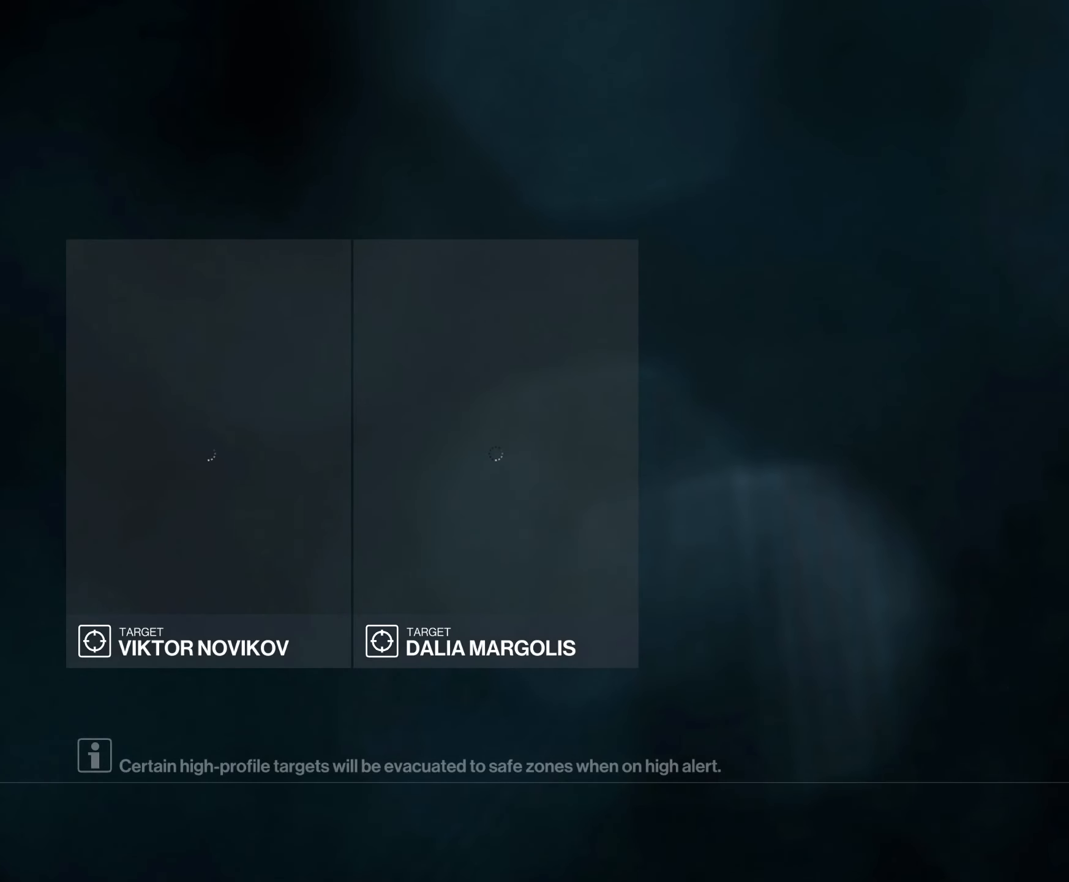
{"keys": [], "mouse": [], "events": []}
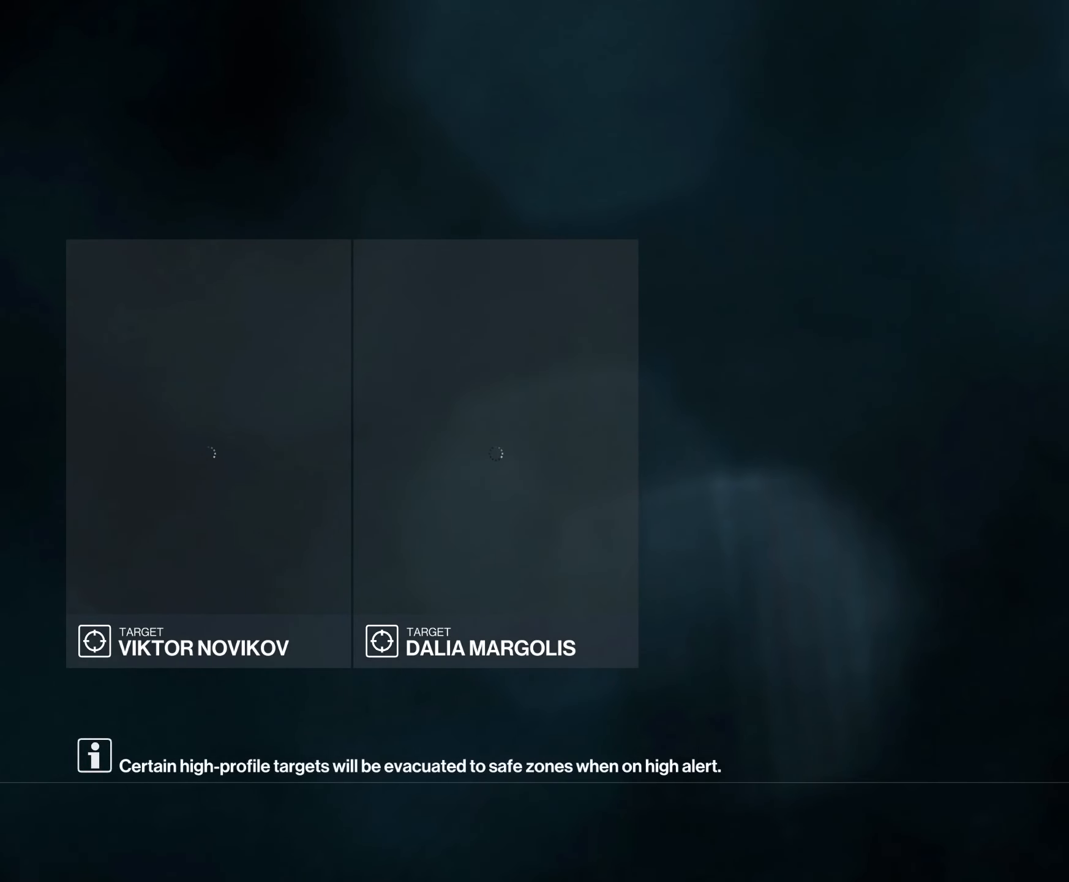
{"keys": [], "mouse": [], "events": []}
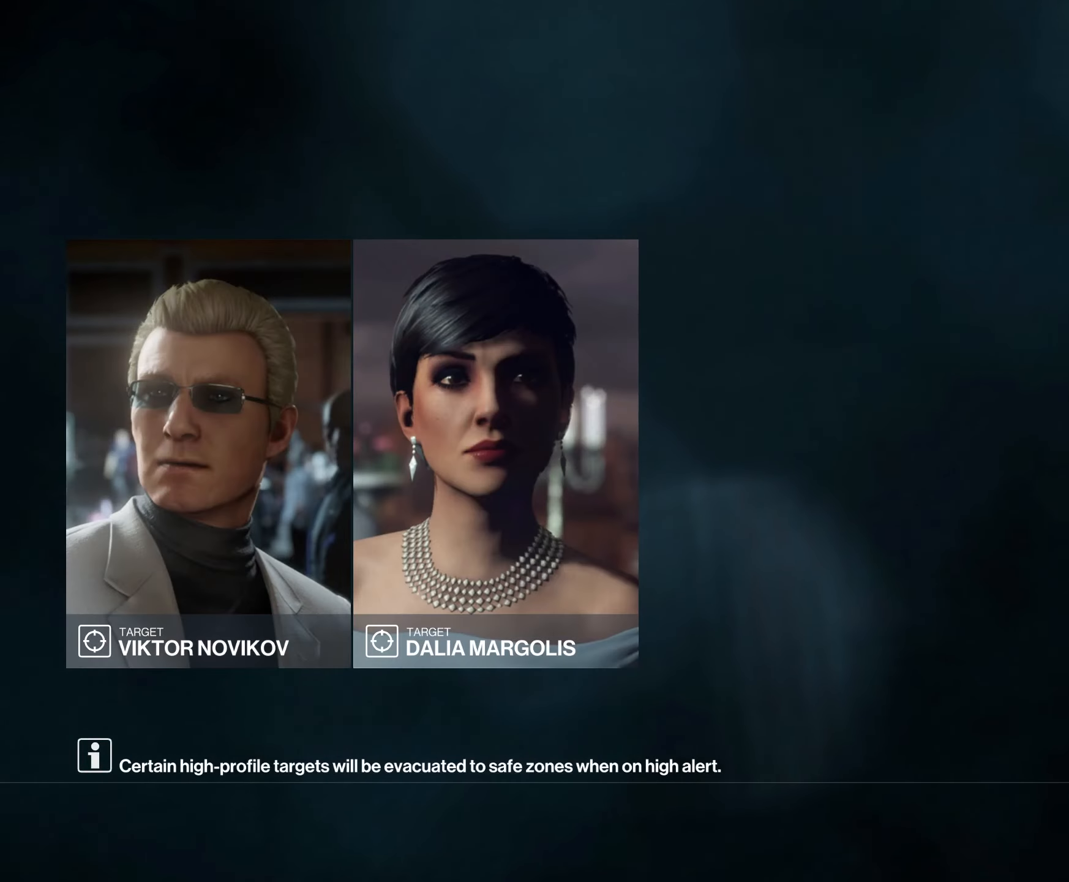
{"keys": ["d"], "mouse": [], "events": [[467, "d", "down"]]}
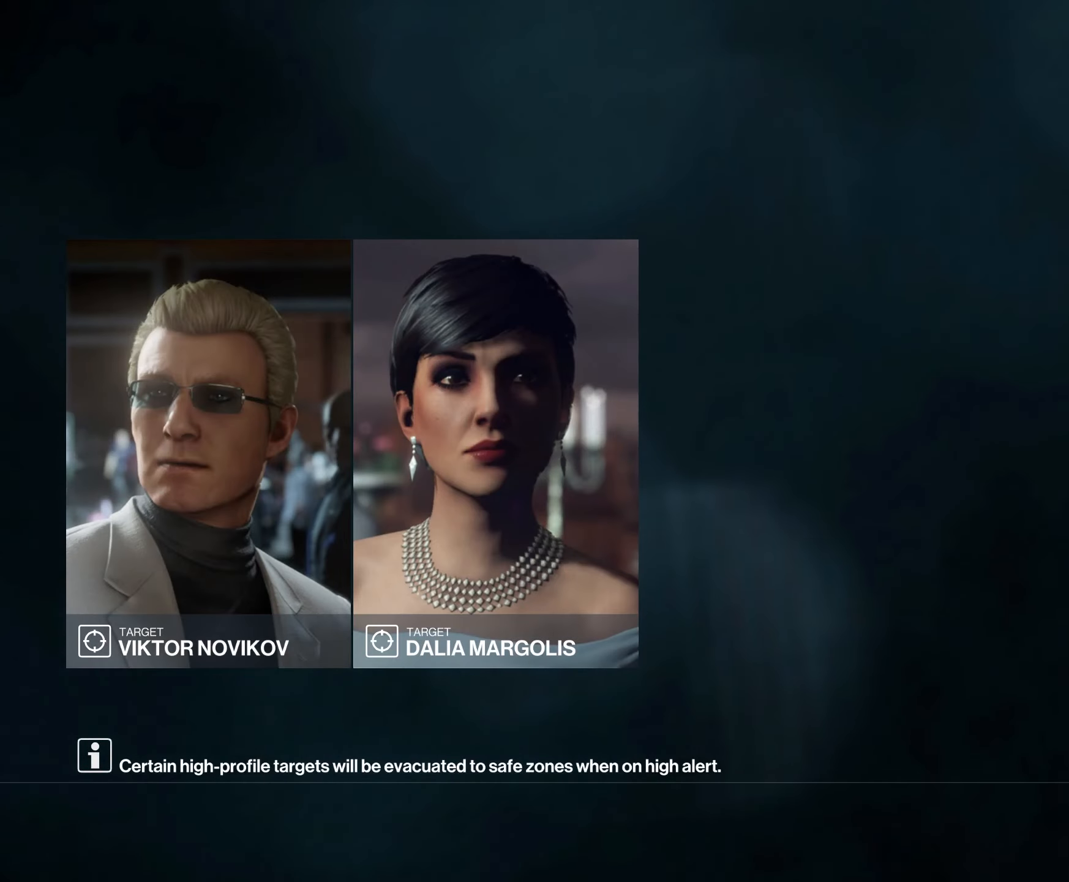
{"keys": ["d", "shift", "w"], "mouse": [], "events": [[17, "shift", "down"], [17, "w", "down"]]}
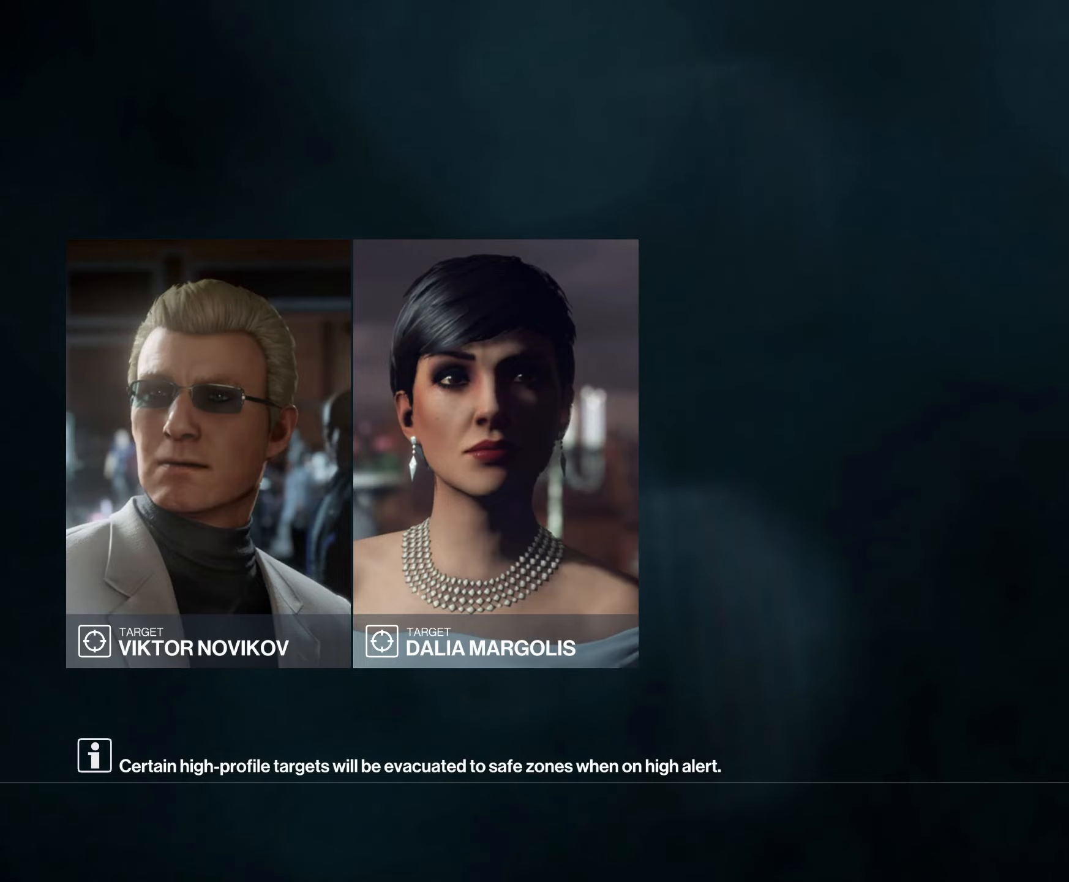
{"keys": ["d", "shift", "w"], "mouse": [], "events": [[117, "q", "down"], [217, "q", "up"]]}
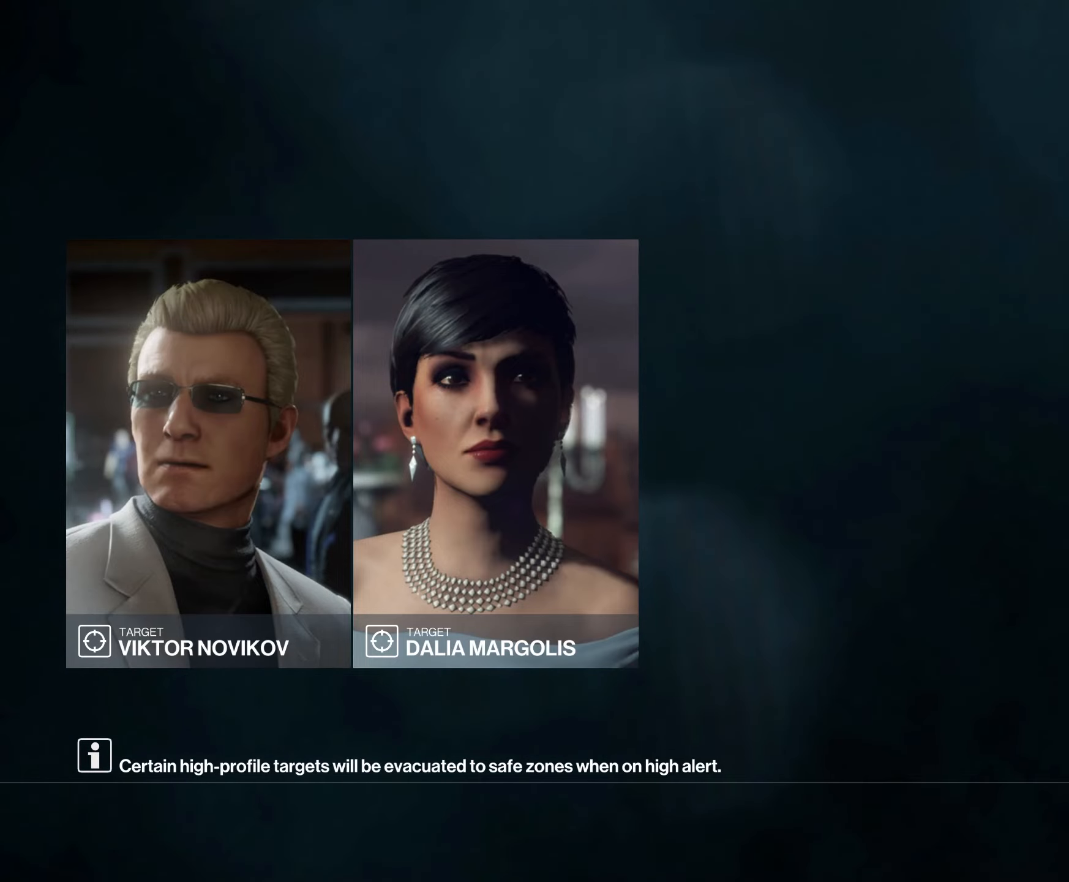
{"keys": ["d", "shift", "w"], "mouse": [], "events": []}
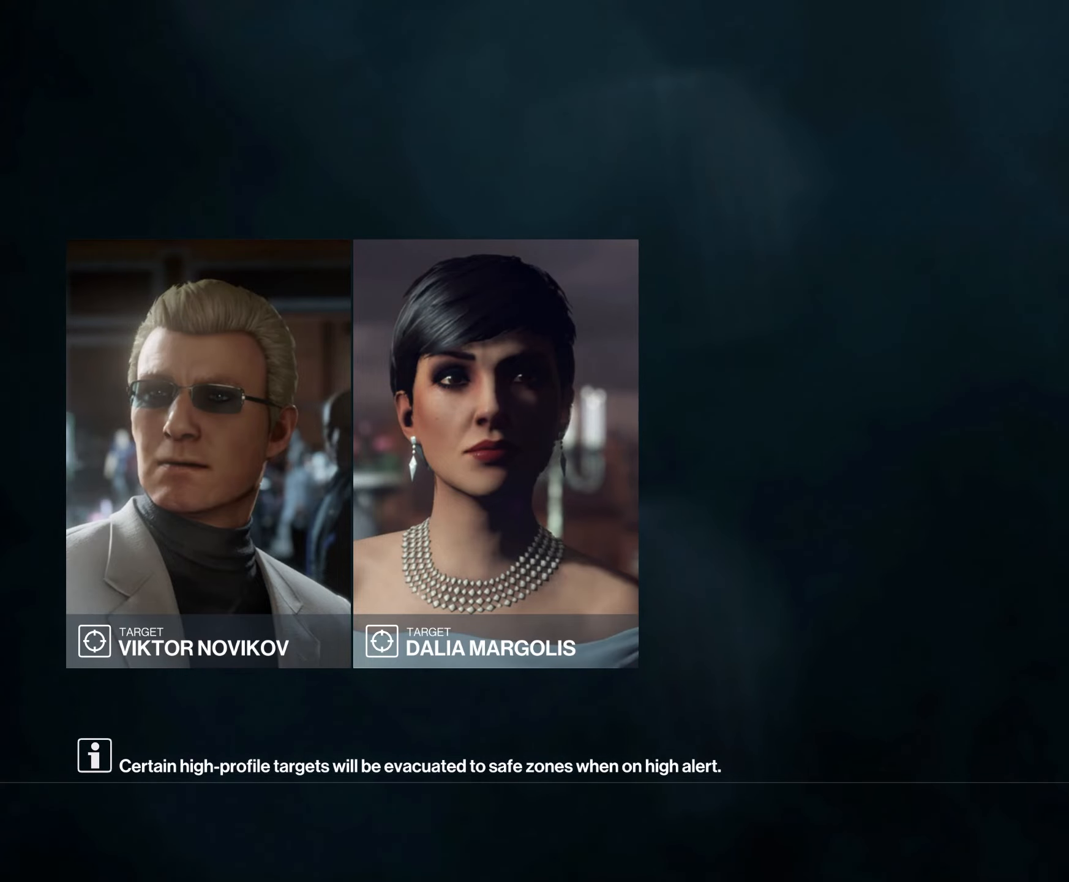
{"keys": ["d", "shift", "w"], "mouse": [], "events": []}
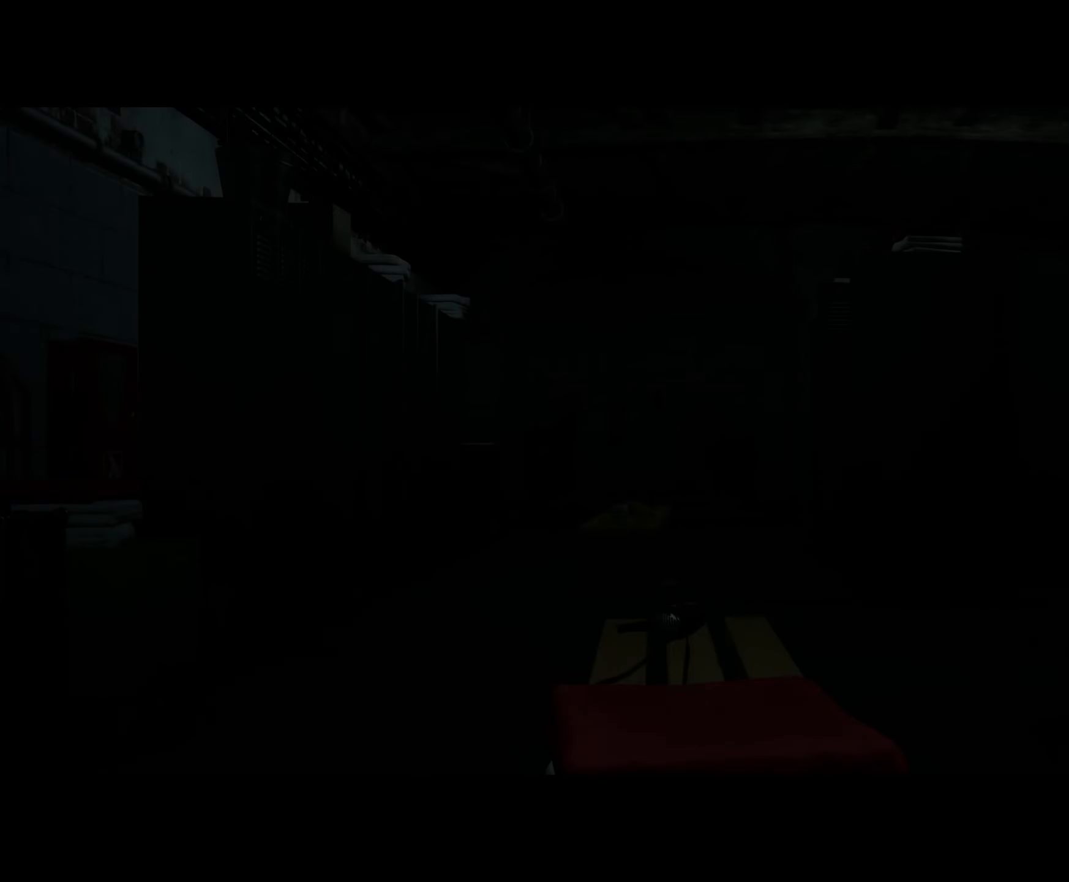
{"keys": ["d", "shift", "w"], "mouse": [], "events": []}
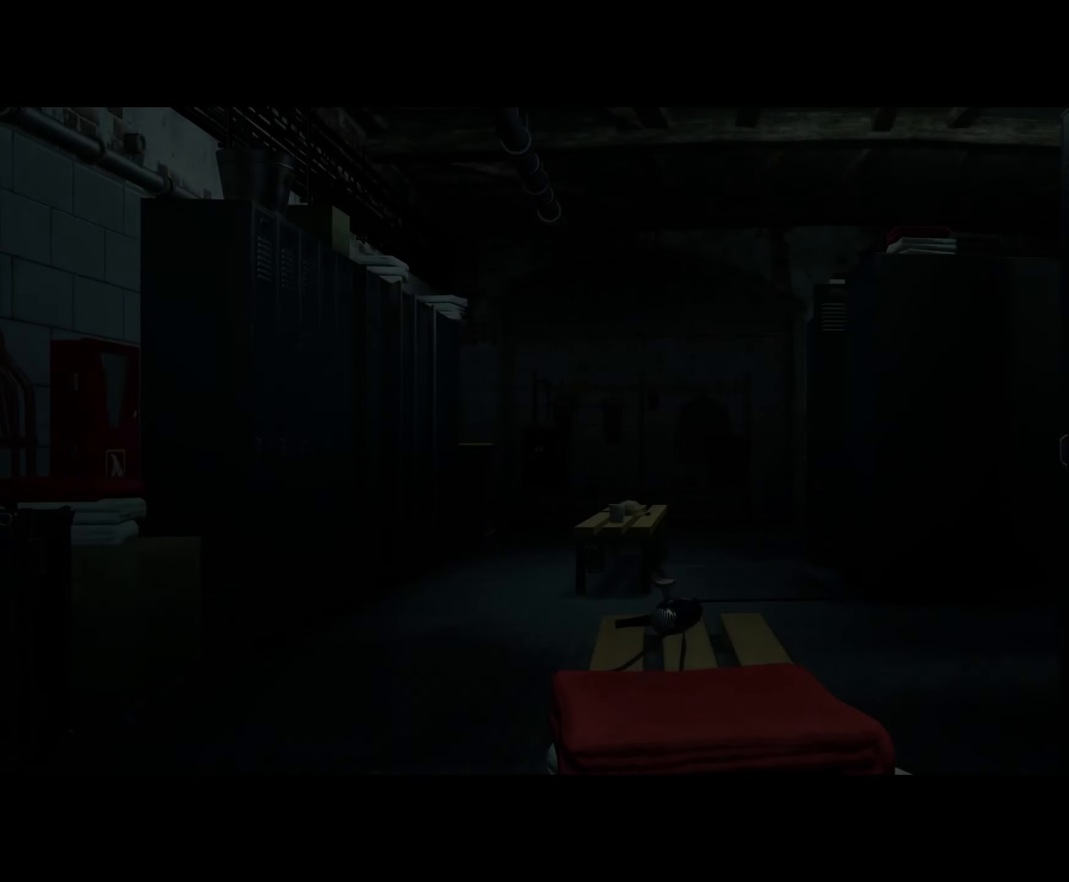
{"keys": ["d", "shift", "space", "w"], "mouse": [], "events": [[484, "space", "down"]]}
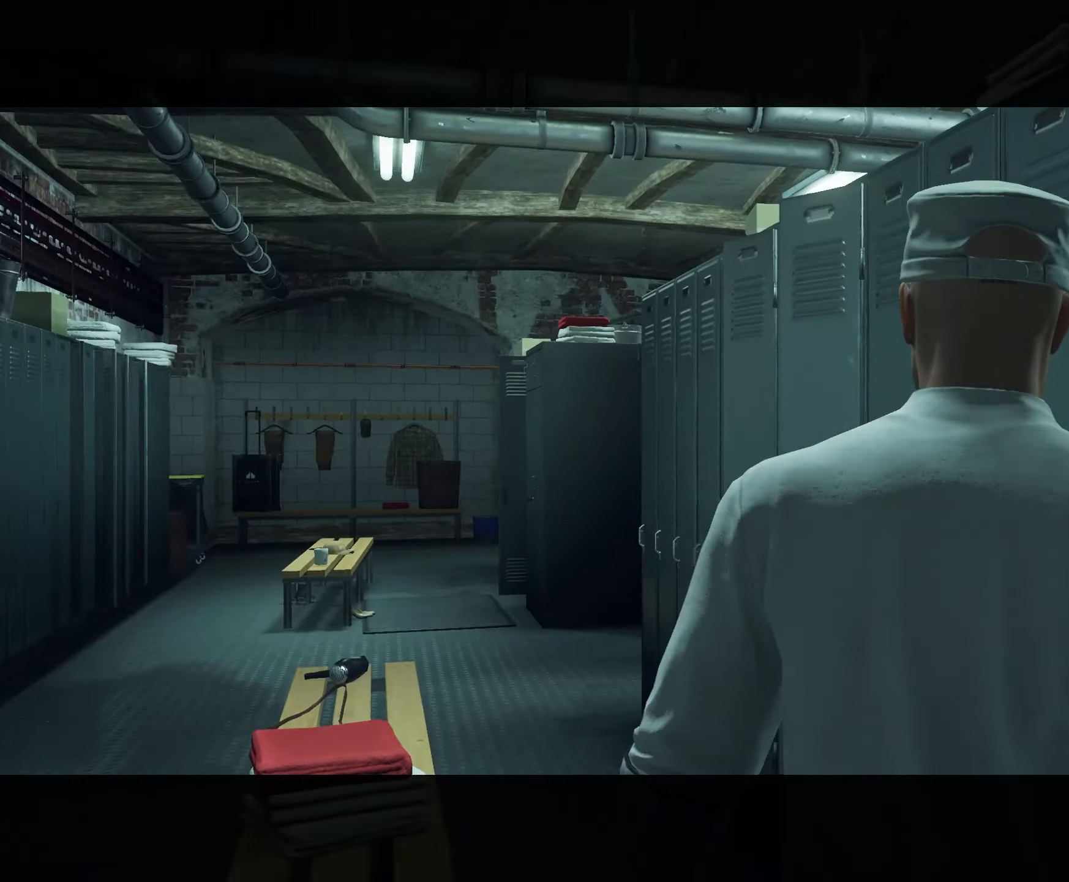
{"keys": ["d", "shift", "w"], "mouse": [], "events": [[117, "e", "down"], [117, "q", "down"], [267, "q", "up"], [267, "space", "up"], [400, "e", "up"]]}
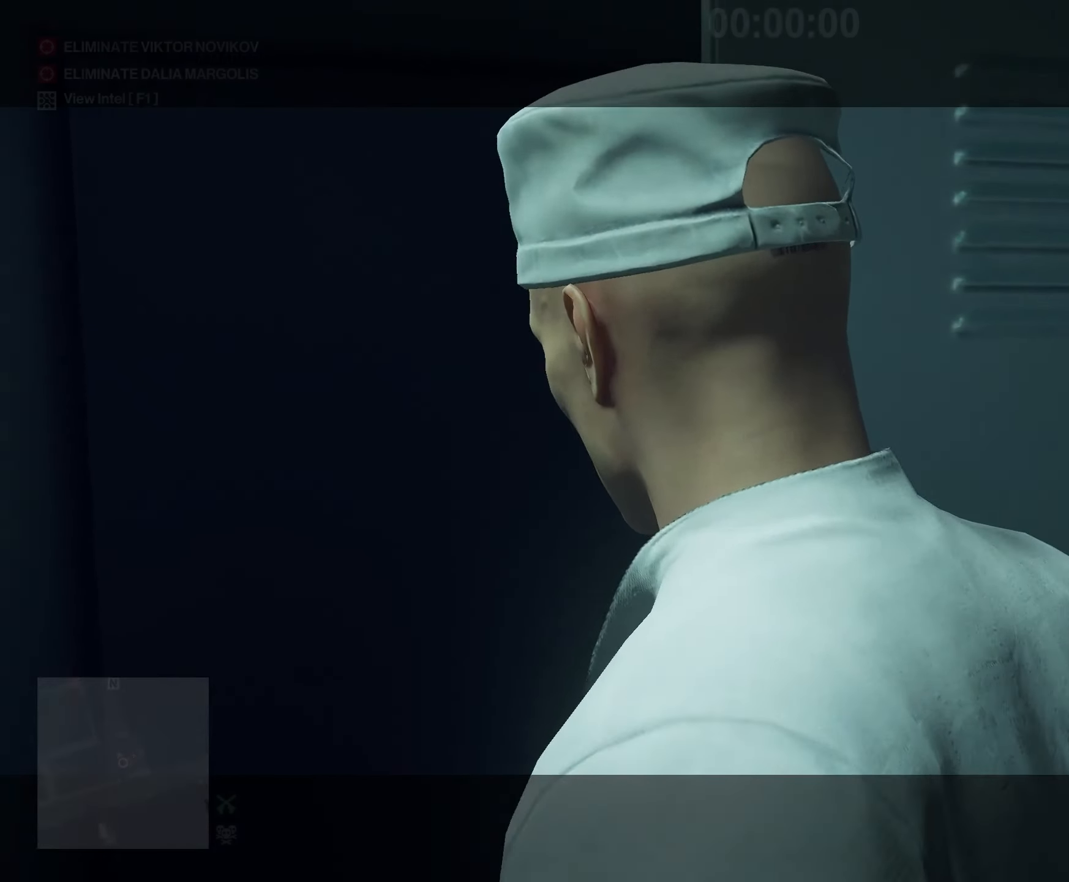
{"keys": ["d", "shift", "w"], "mouse": [], "events": []}
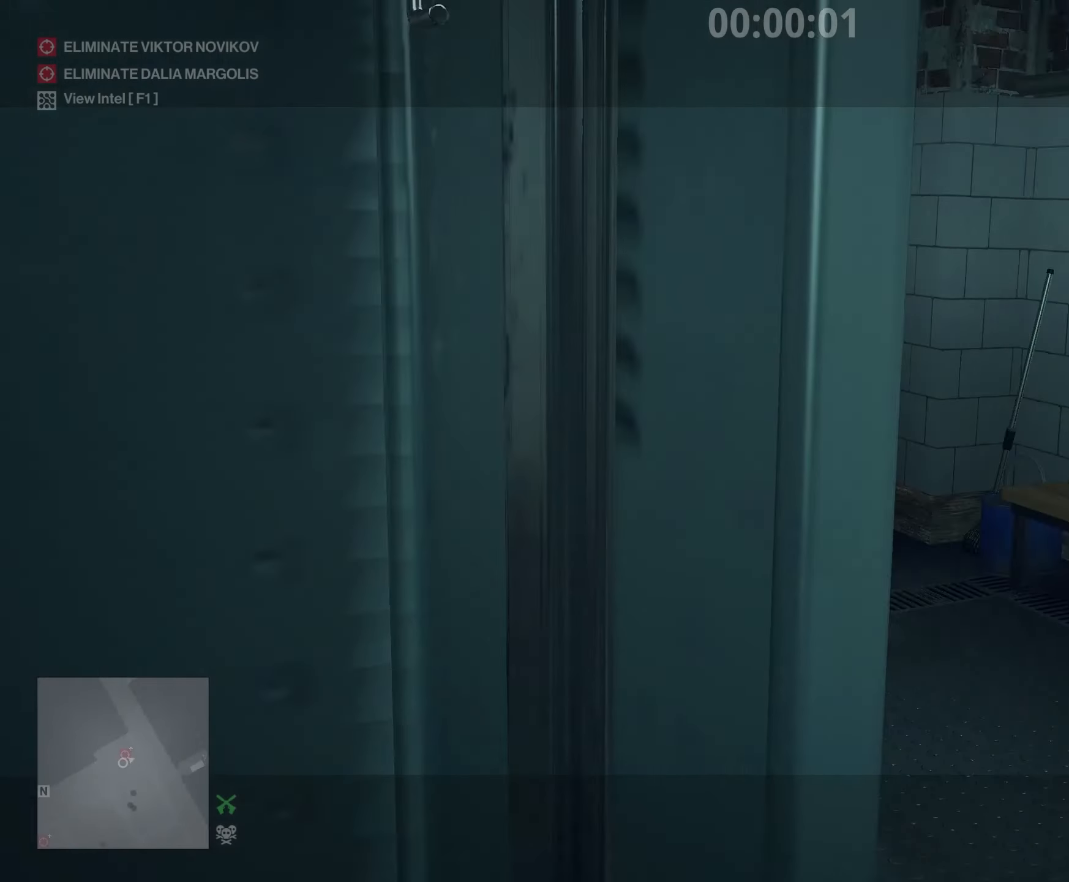
{"keys": [], "mouse": [], "events": [[150, "d", "up"], [150, "shift", "up"], [150, "w", "up"]]}
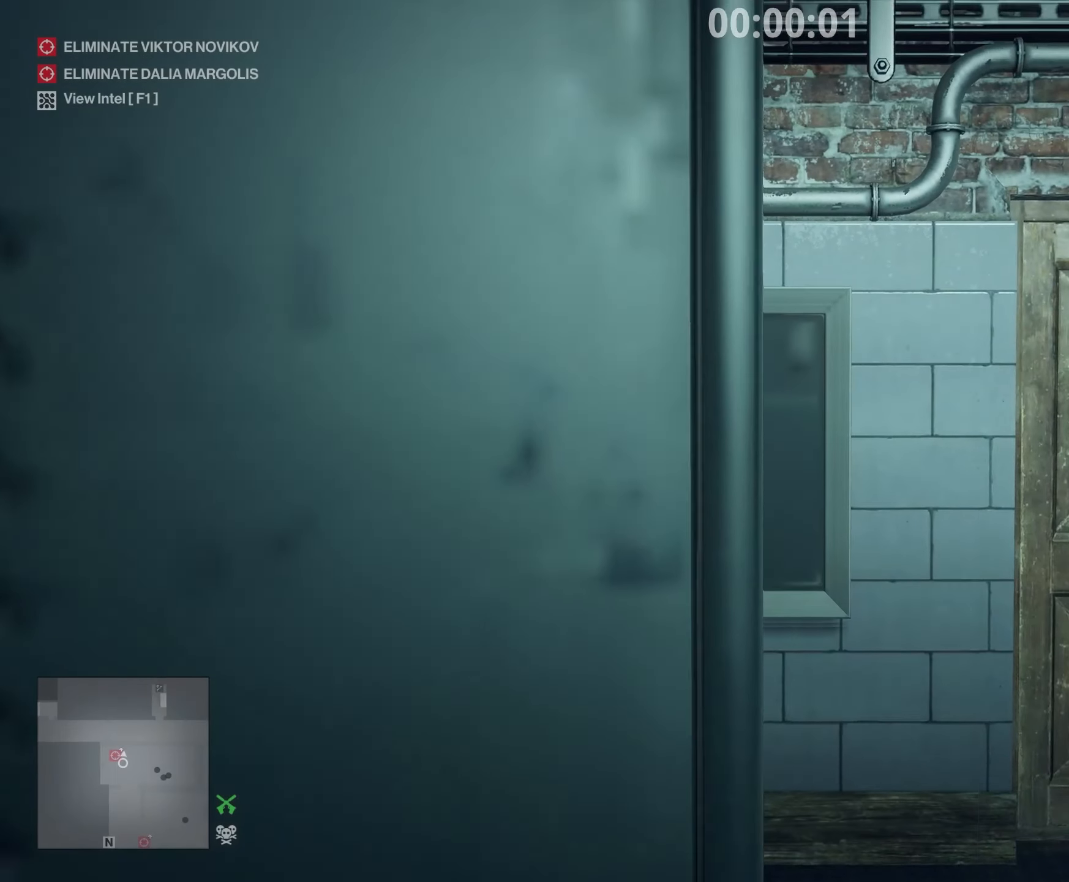
{"keys": [], "mouse": [], "events": [[50, "q", "down"], [167, "q", "up"]]}
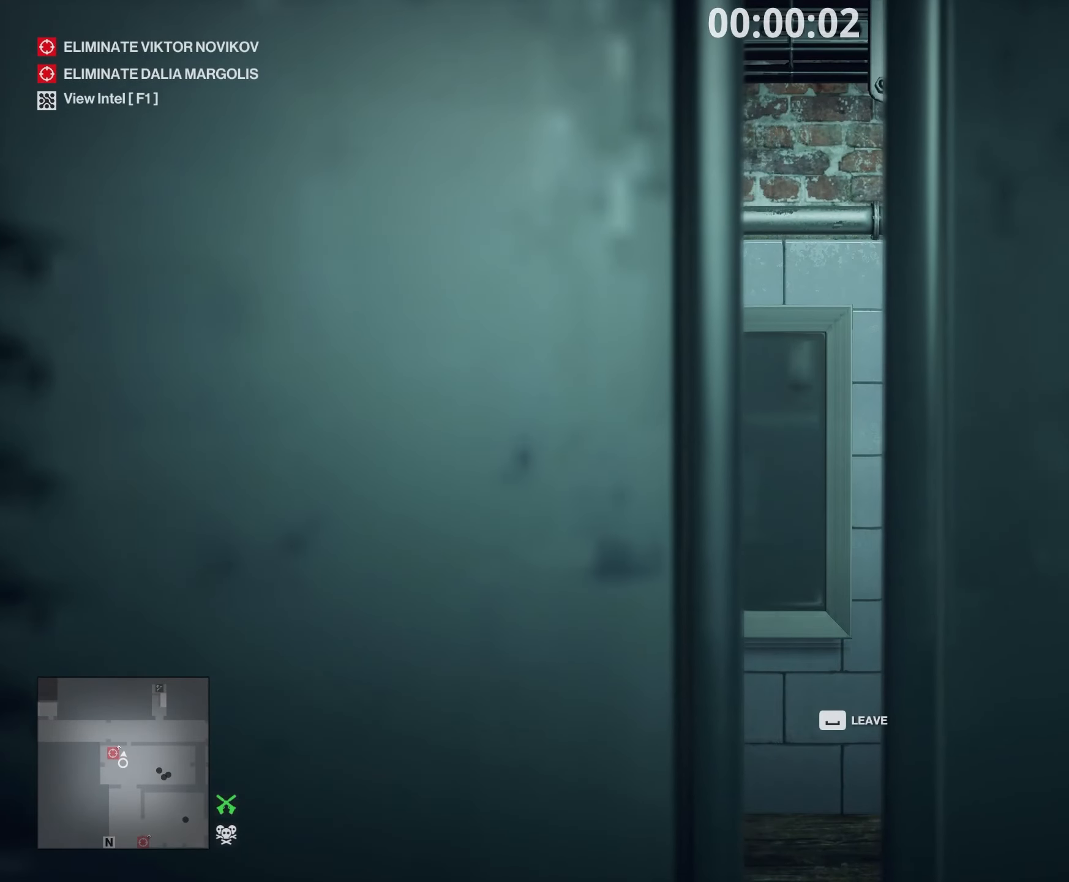
{"keys": [], "mouse": [], "events": []}
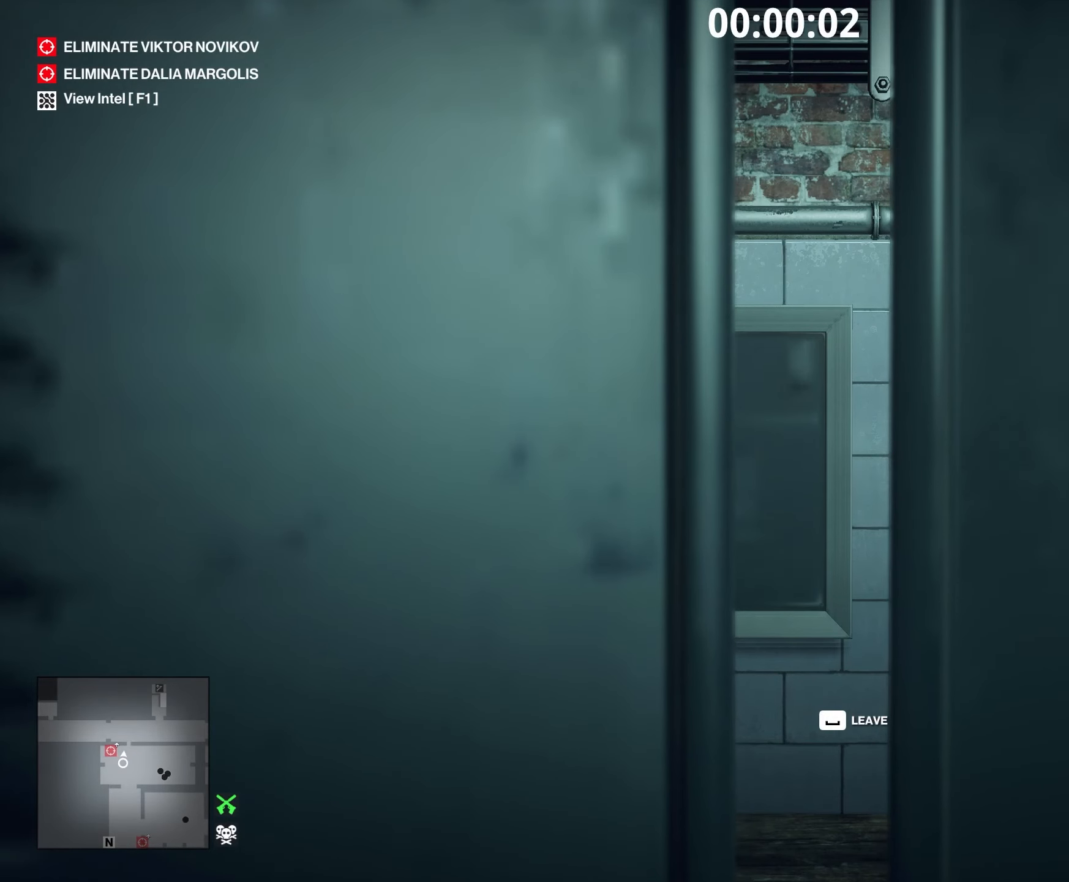
{"keys": [], "mouse": [], "events": []}
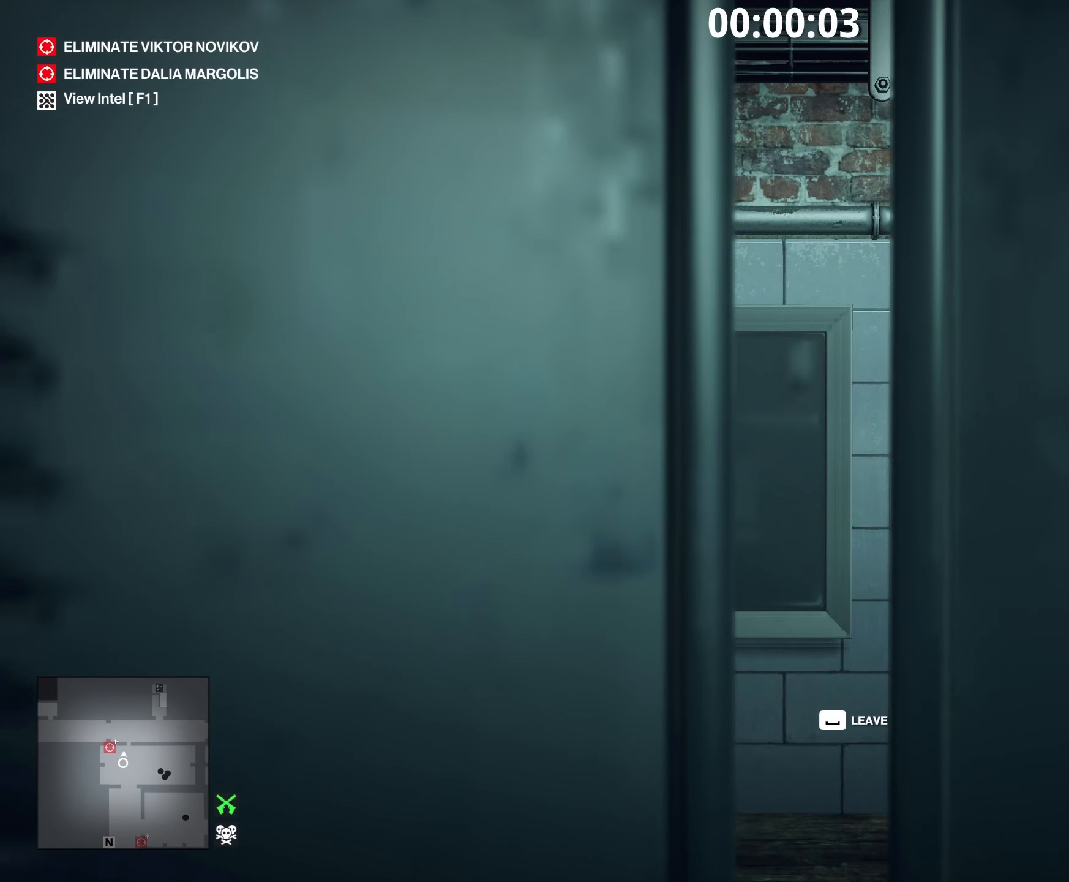
{"keys": [], "mouse": [], "events": []}
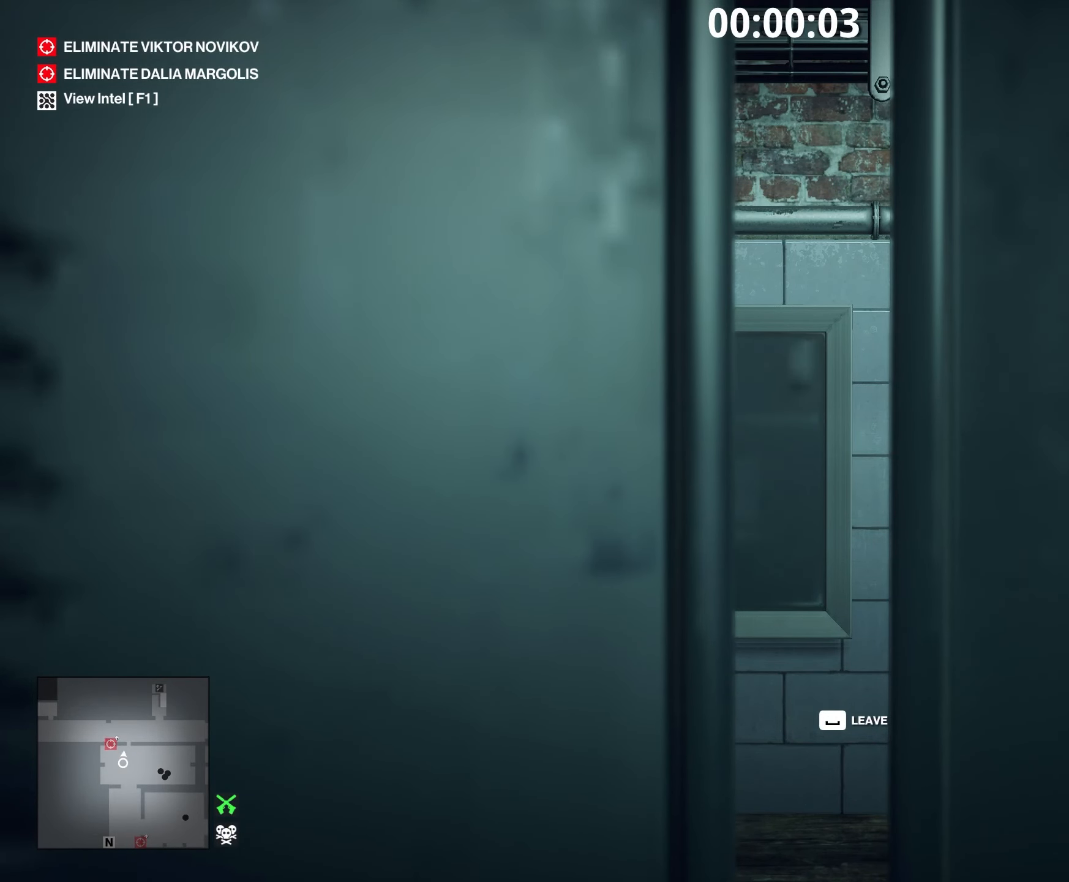
{"keys": [], "mouse": [], "events": []}
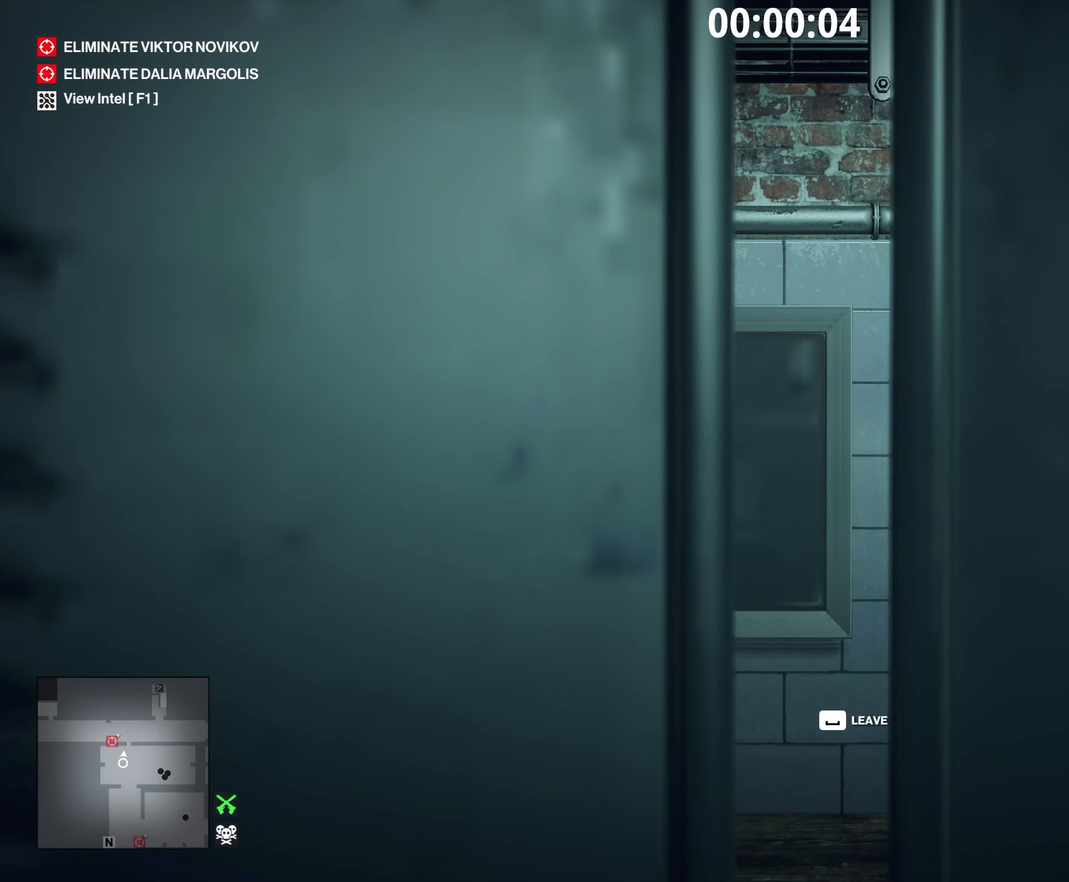
{"keys": [], "mouse": [], "events": []}
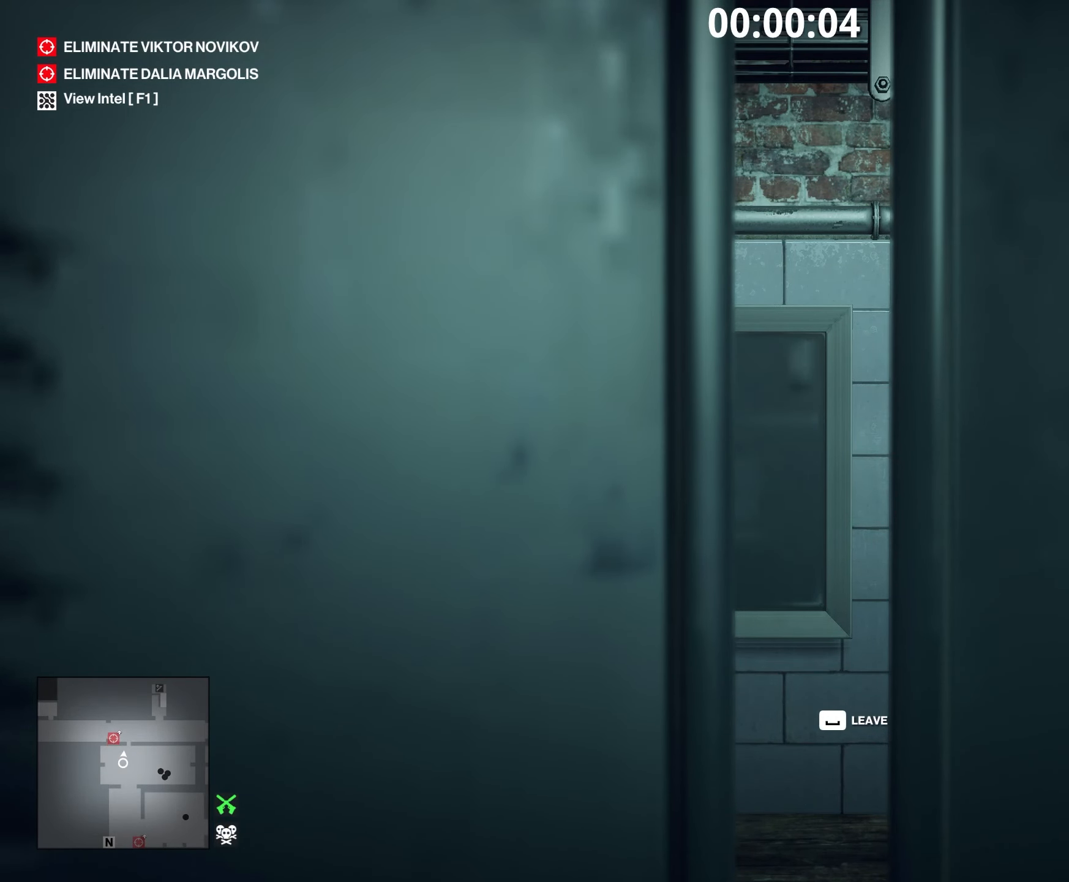
{"keys": [], "mouse": [], "events": []}
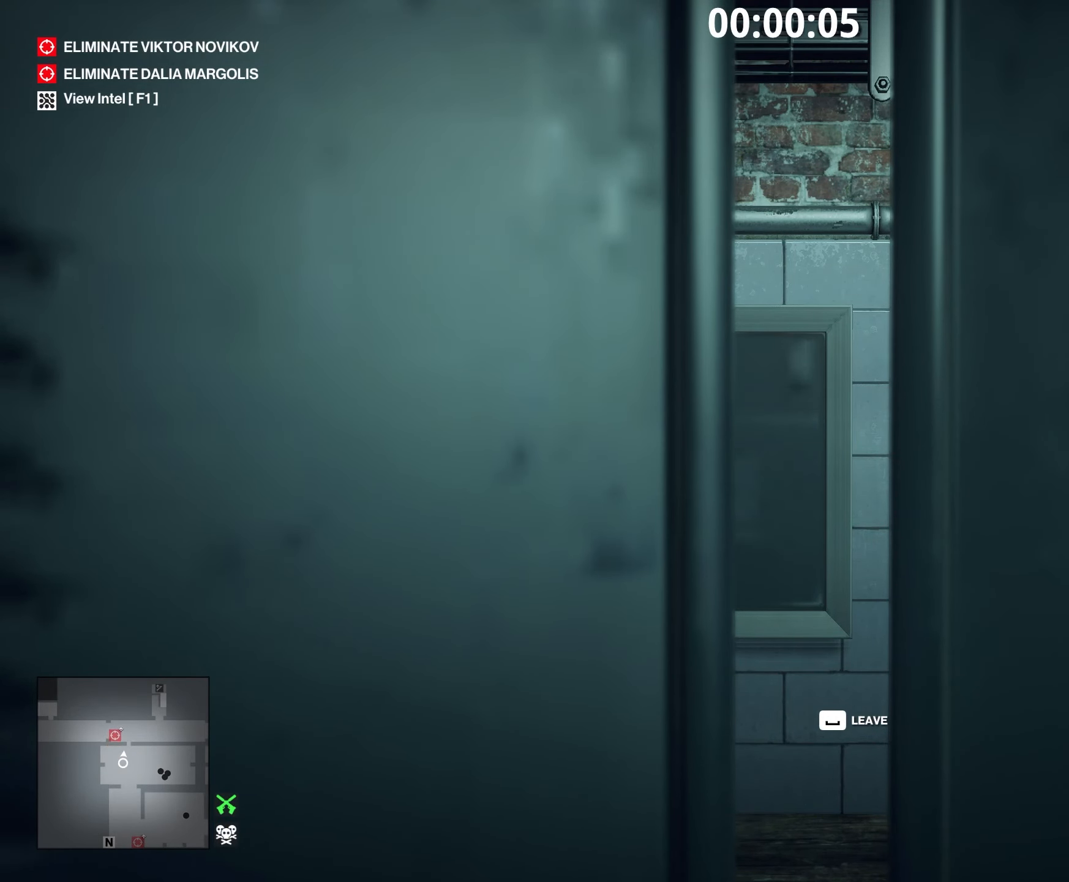
{"keys": [], "mouse": [], "events": []}
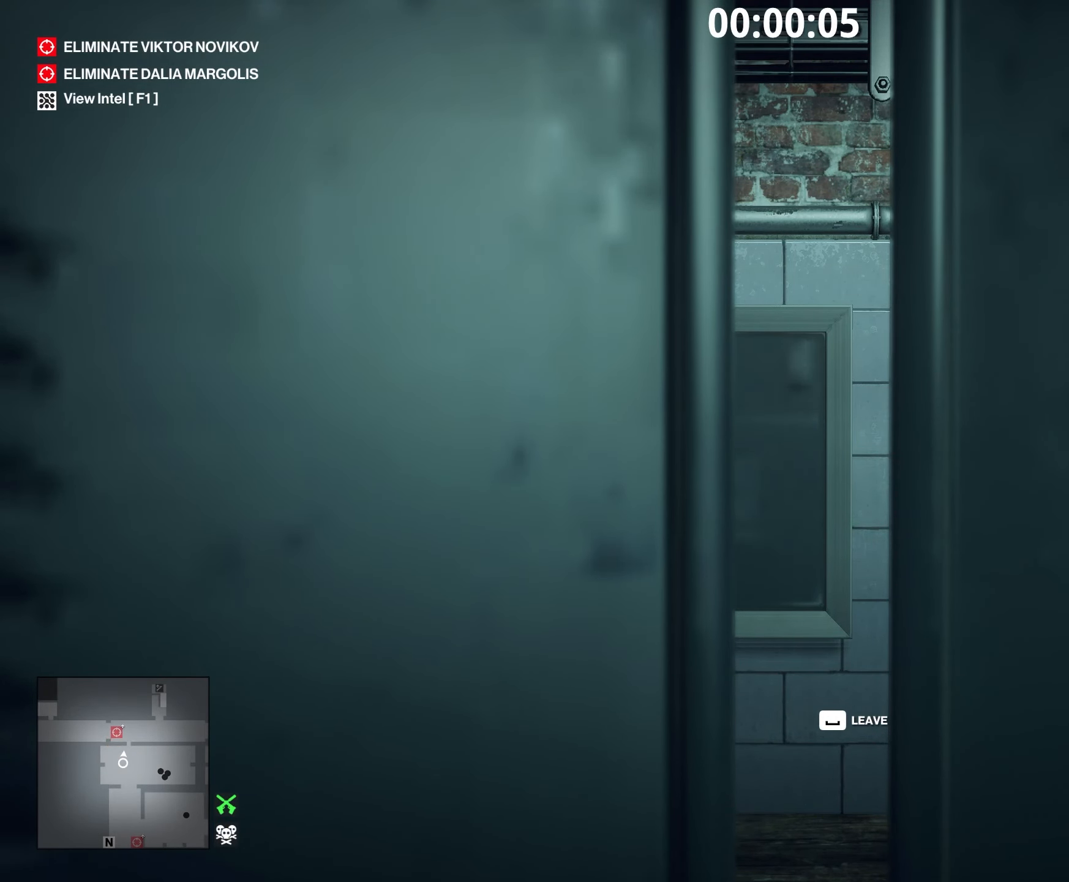
{"keys": [], "mouse": [], "events": []}
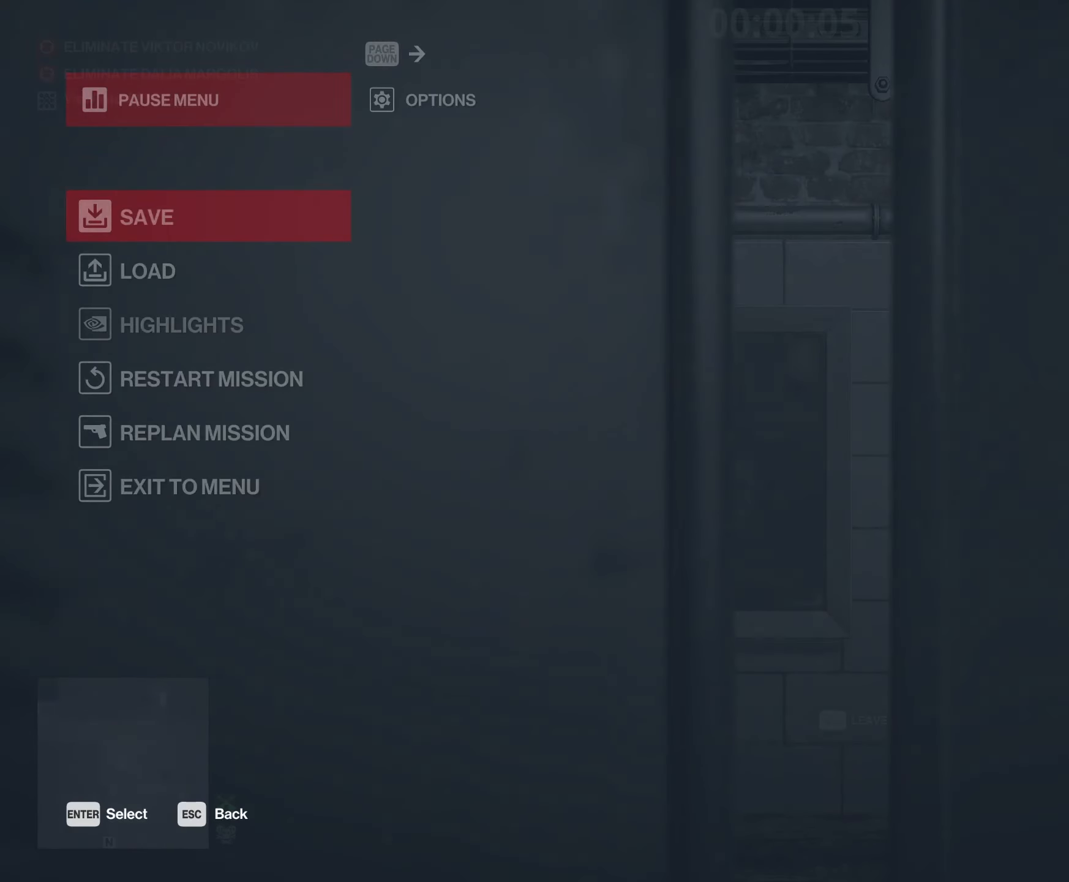
{"keys": [], "mouse": [], "events": []}